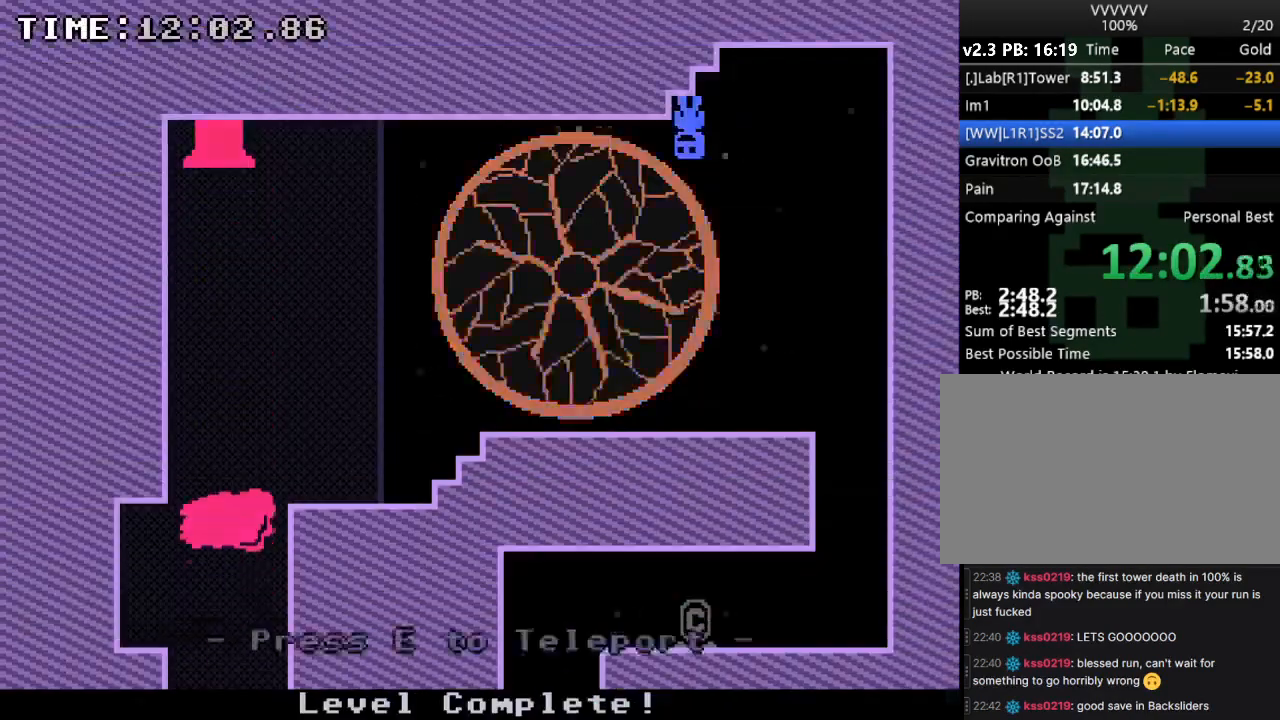
Gameplay with keyboard; each line is a JSON object with the keys held at the frame after it. "events" lists presses ("down") and releases ("up") of "down", "e", "escape", "left", "r", "return", "right", "s", "space", "up" and "z" between this image and that frame as [ms after this image, input, new state], when the widget could be followed in between. No other keys are recorded. Mouse input is not recorded.
{"keys": [], "events": []}
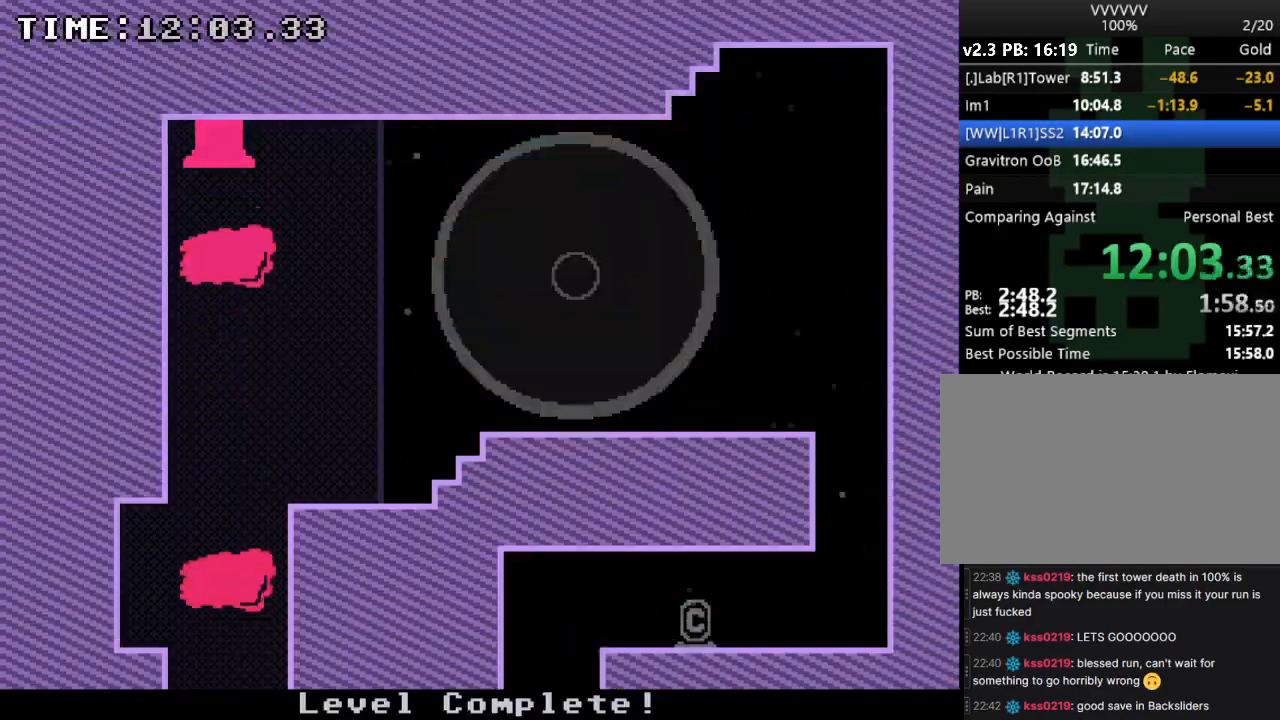
{"keys": [], "events": []}
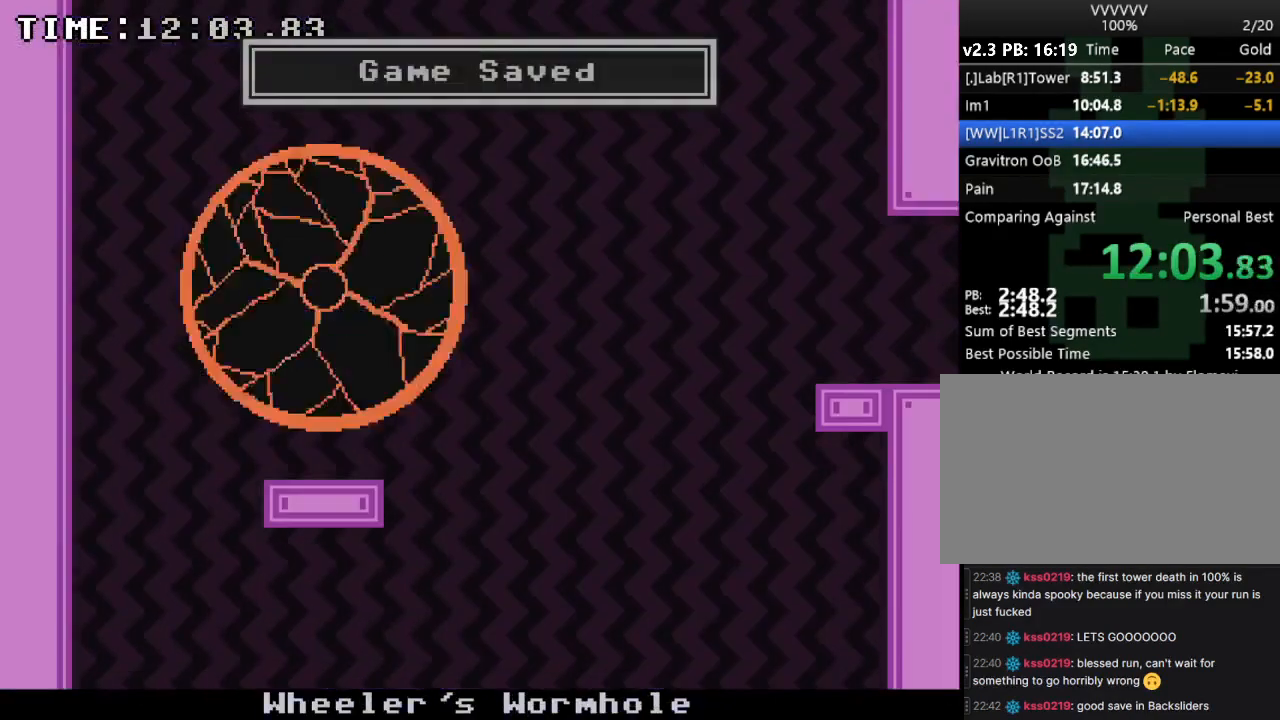
{"keys": [], "events": []}
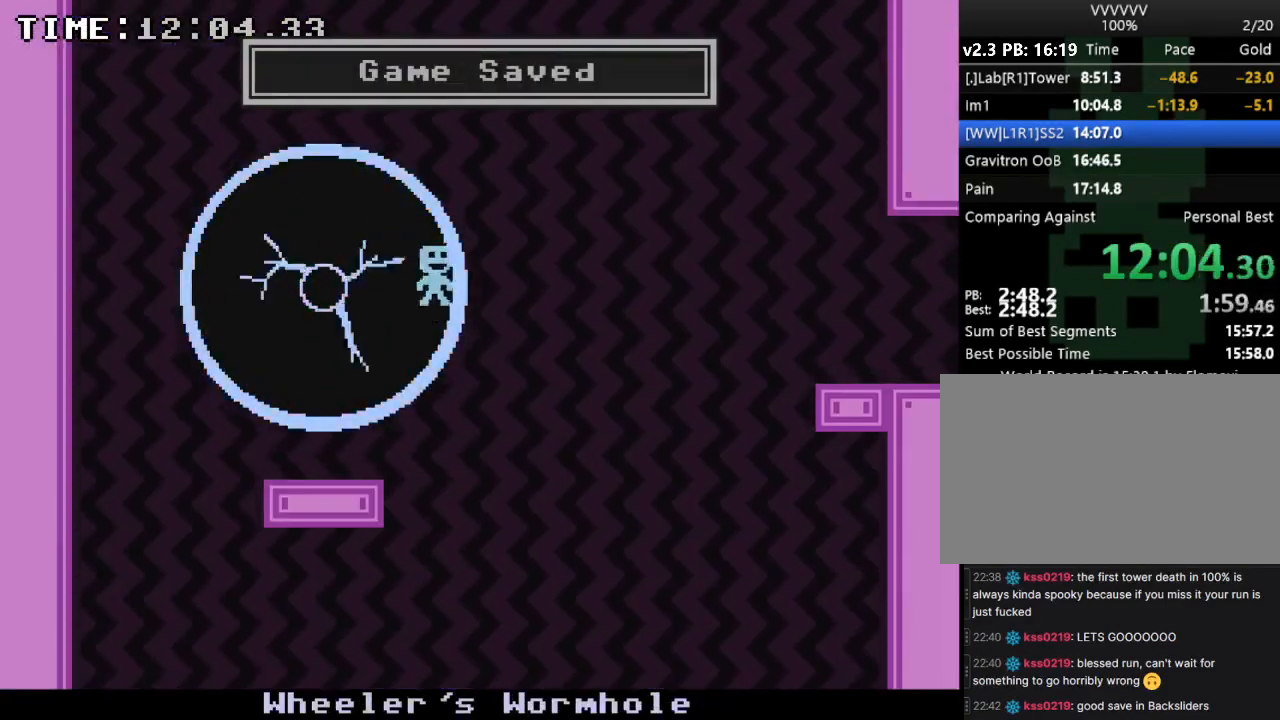
{"keys": ["left"], "events": [[100, "left", "down"]]}
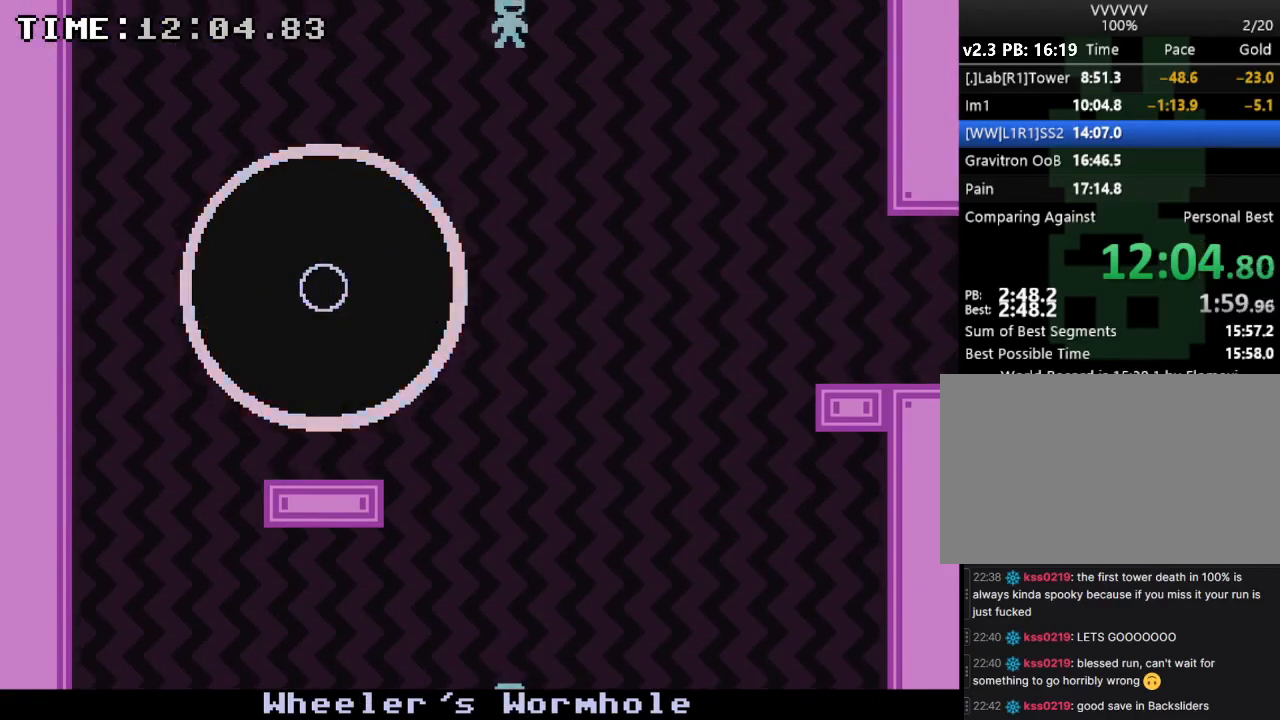
{"keys": [], "events": [[367, "left", "up"], [367, "right", "down"], [467, "right", "up"]]}
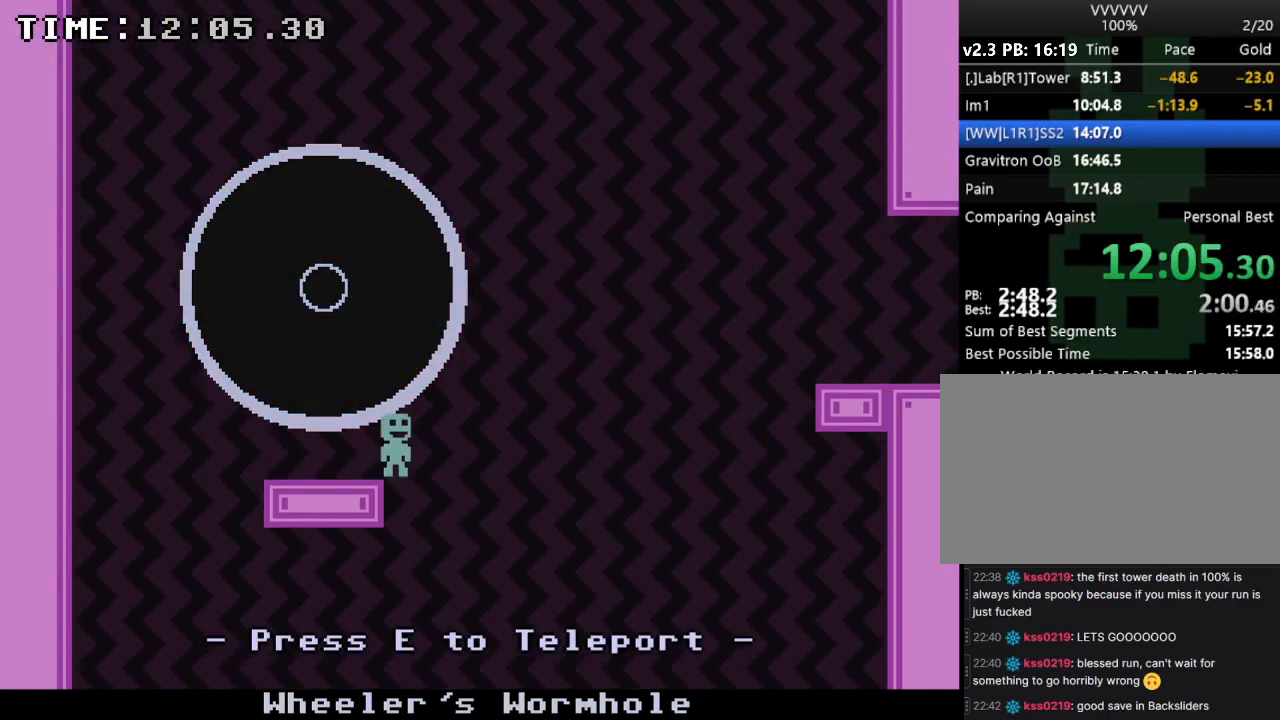
{"keys": [], "events": [[200, "e", "down"], [333, "e", "up"]]}
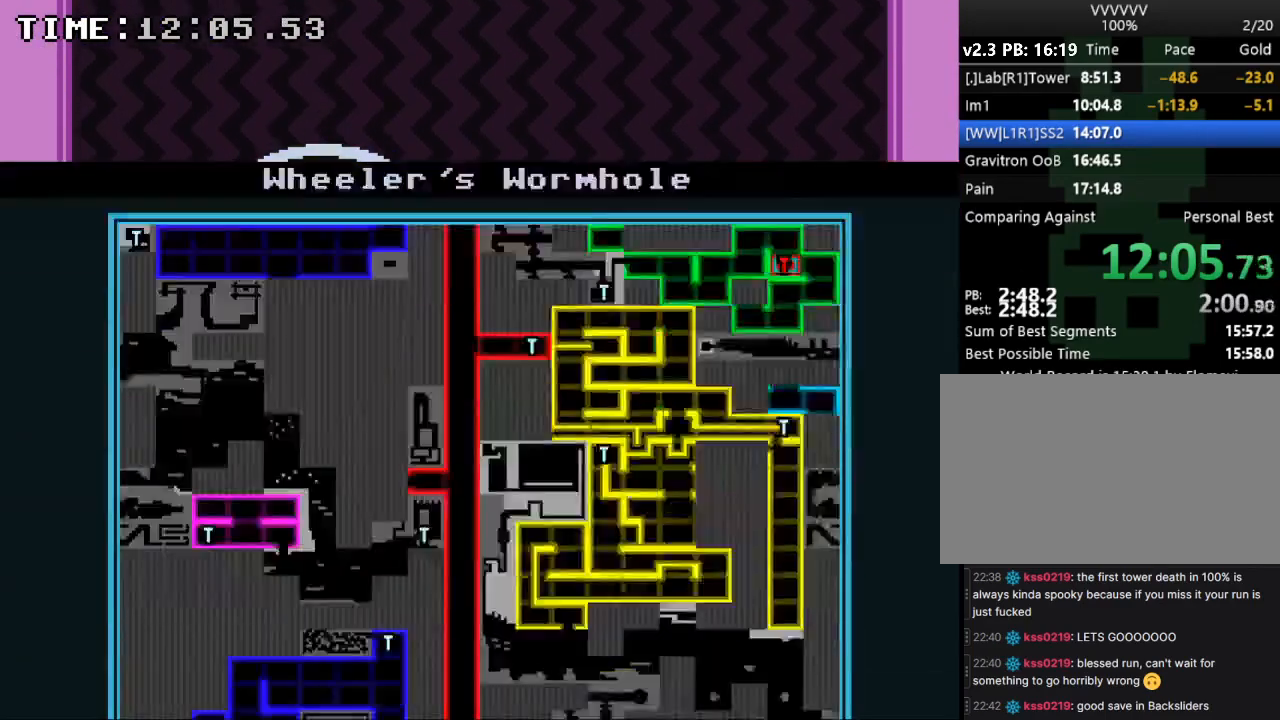
{"keys": ["e"], "events": [[267, "left", "down"], [300, "left", "up"], [433, "e", "down"]]}
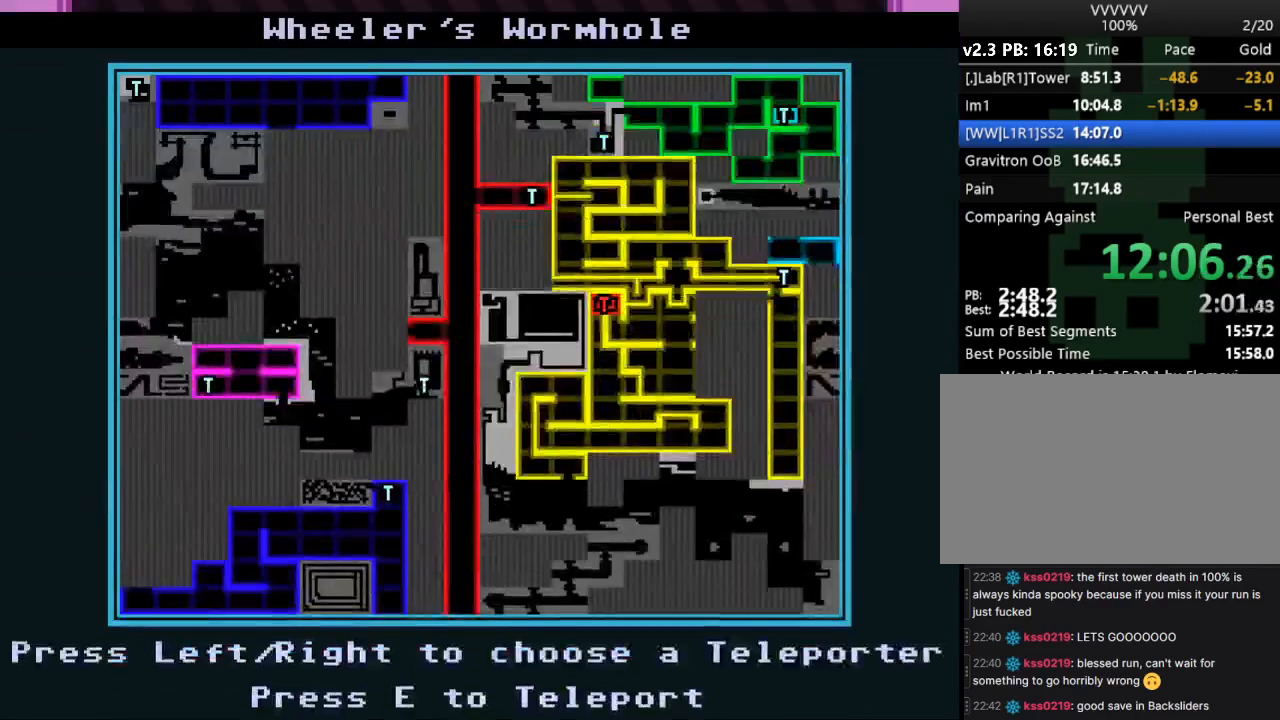
{"keys": [], "events": [[100, "e", "up"]]}
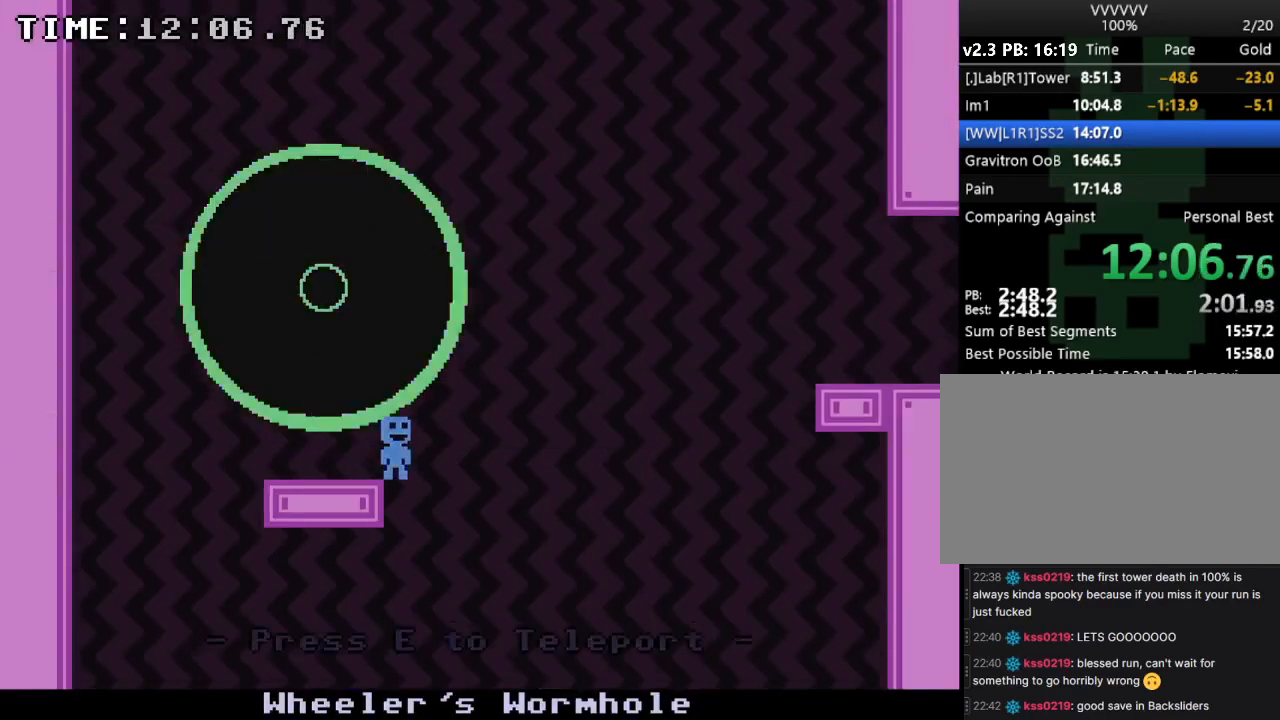
{"keys": ["right"], "events": [[67, "r", "down"], [233, "r", "up"], [333, "right", "down"]]}
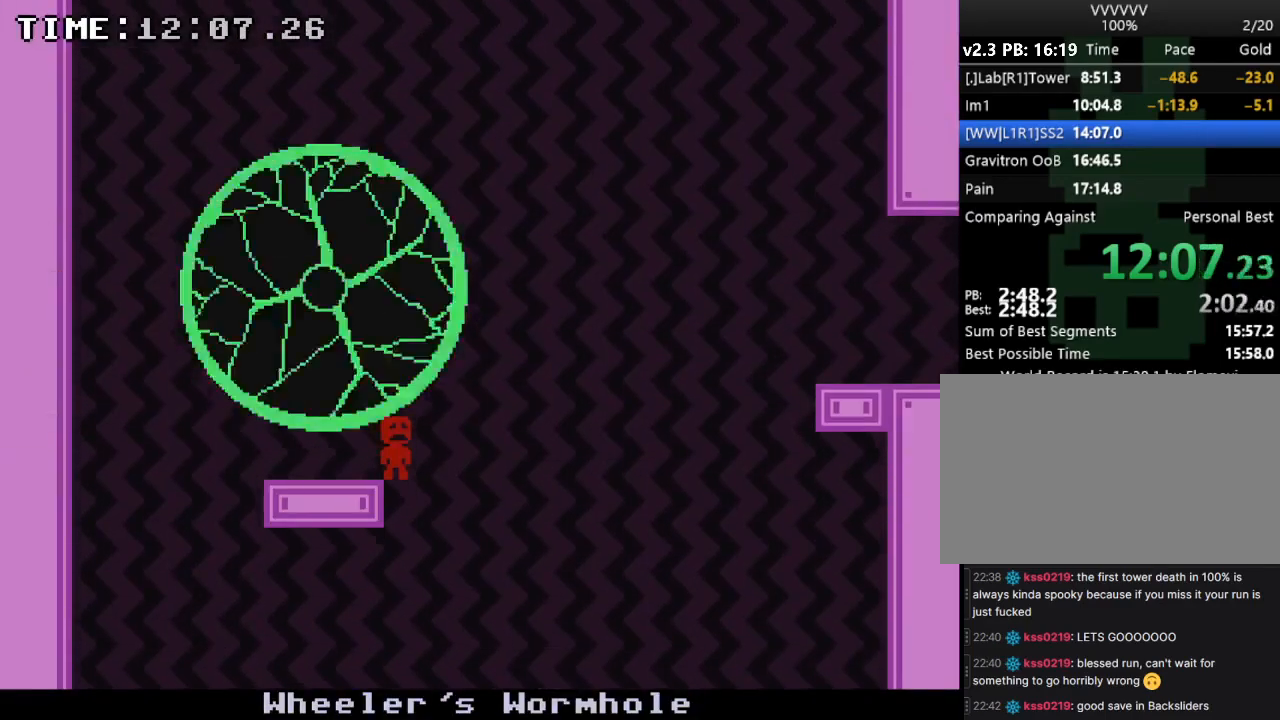
{"keys": ["right"], "events": []}
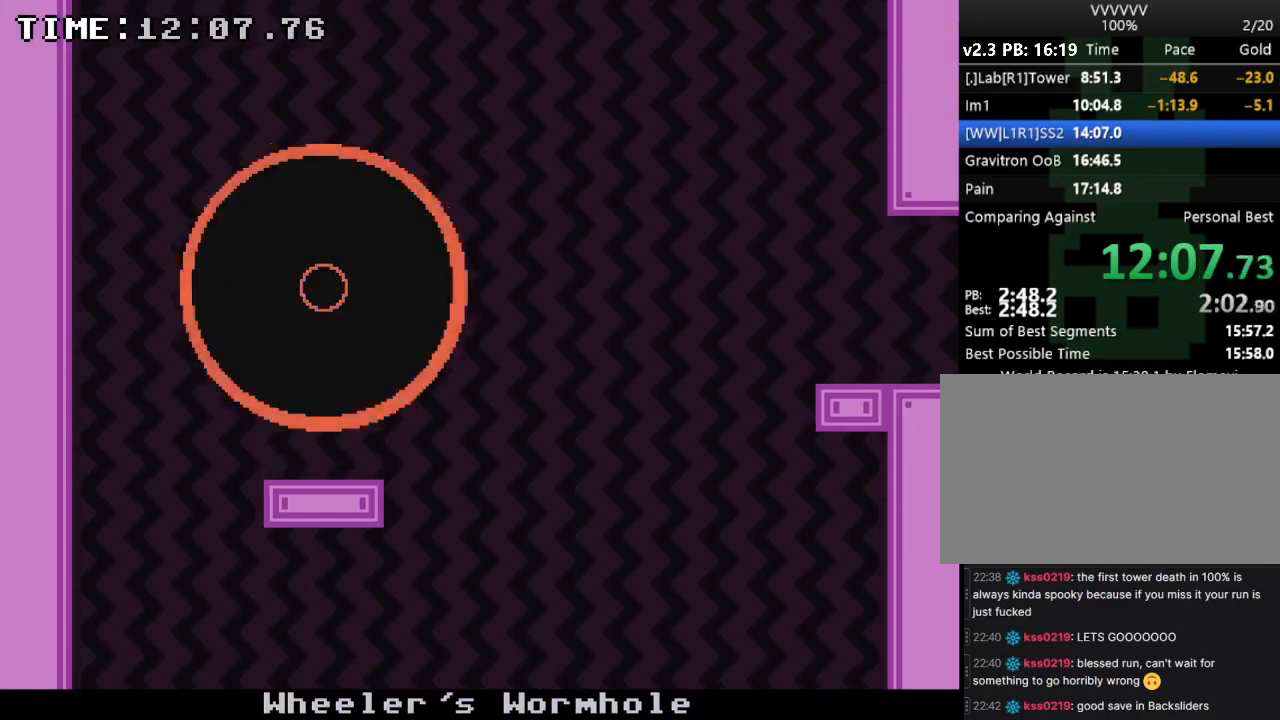
{"keys": ["right", "s"], "events": [[33, "s", "down"]]}
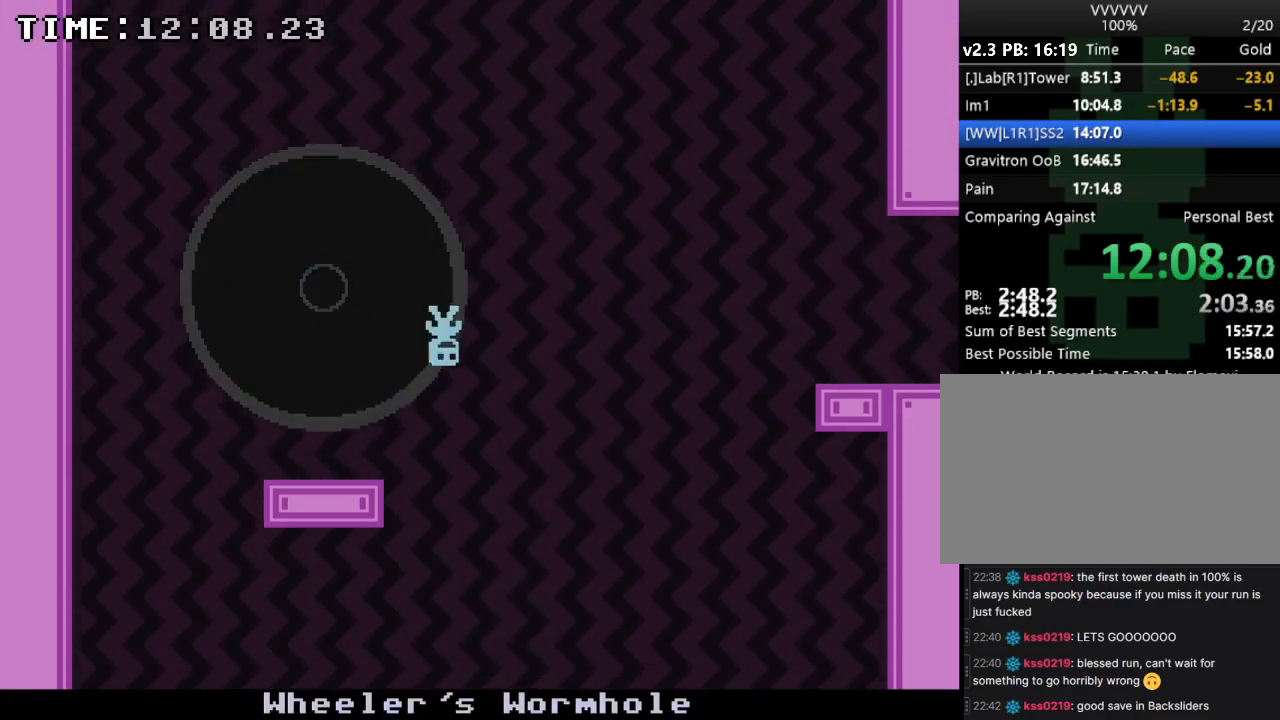
{"keys": ["right", "s"], "events": [[200, "s", "up"], [300, "s", "down"]]}
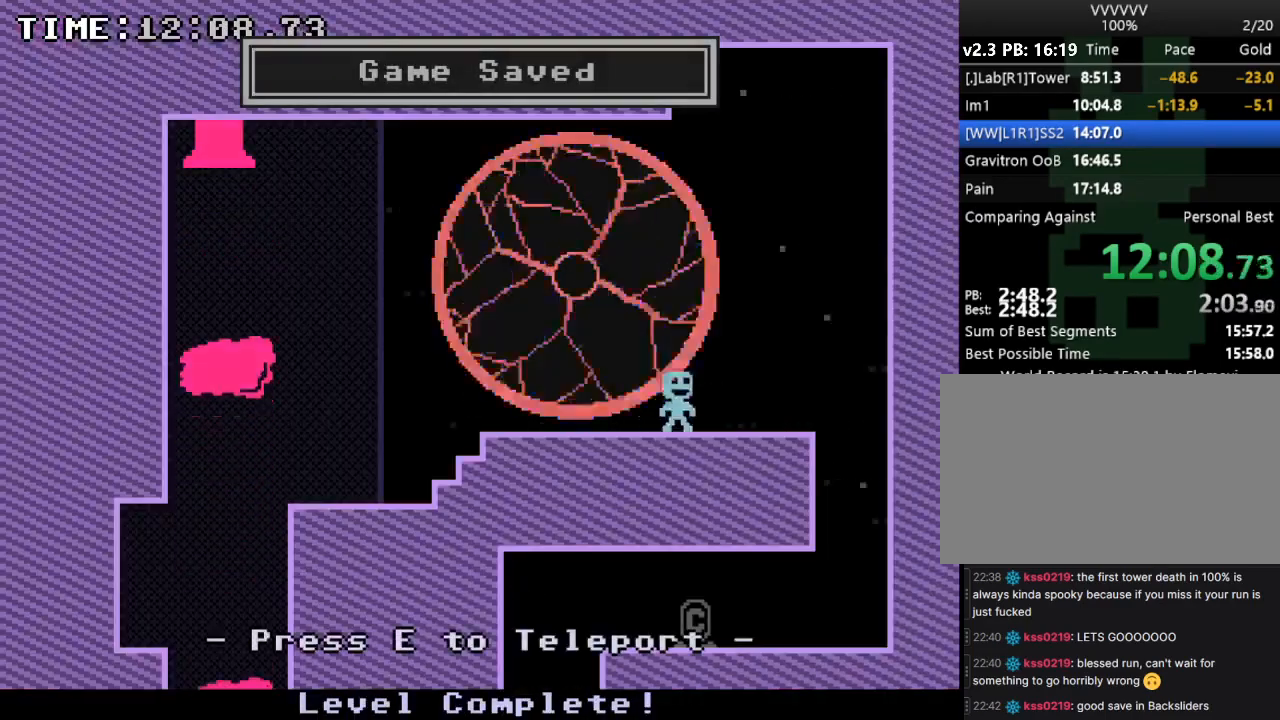
{"keys": ["right"], "events": [[33, "s", "up"], [67, "s", "down"], [233, "s", "up"], [267, "s", "down"], [367, "s", "up"], [433, "s", "down"], [500, "s", "up"]]}
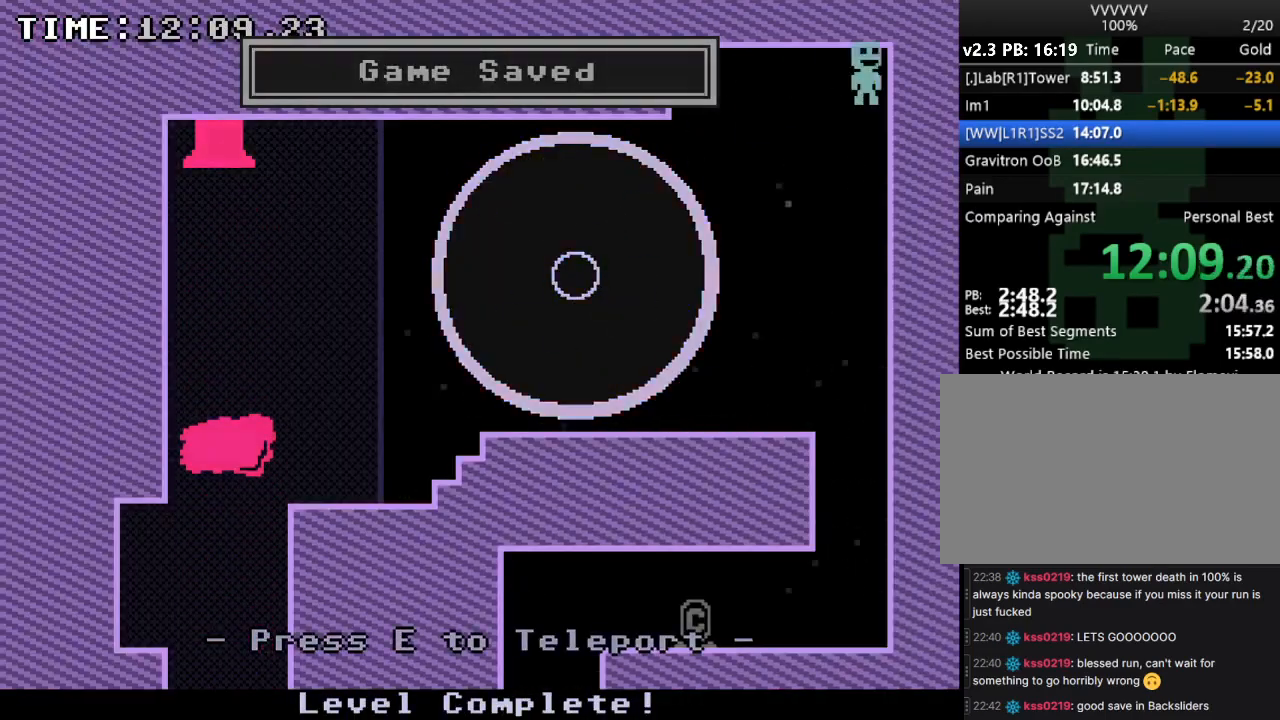
{"keys": ["right"], "events": [[33, "s", "down"], [133, "s", "up"]]}
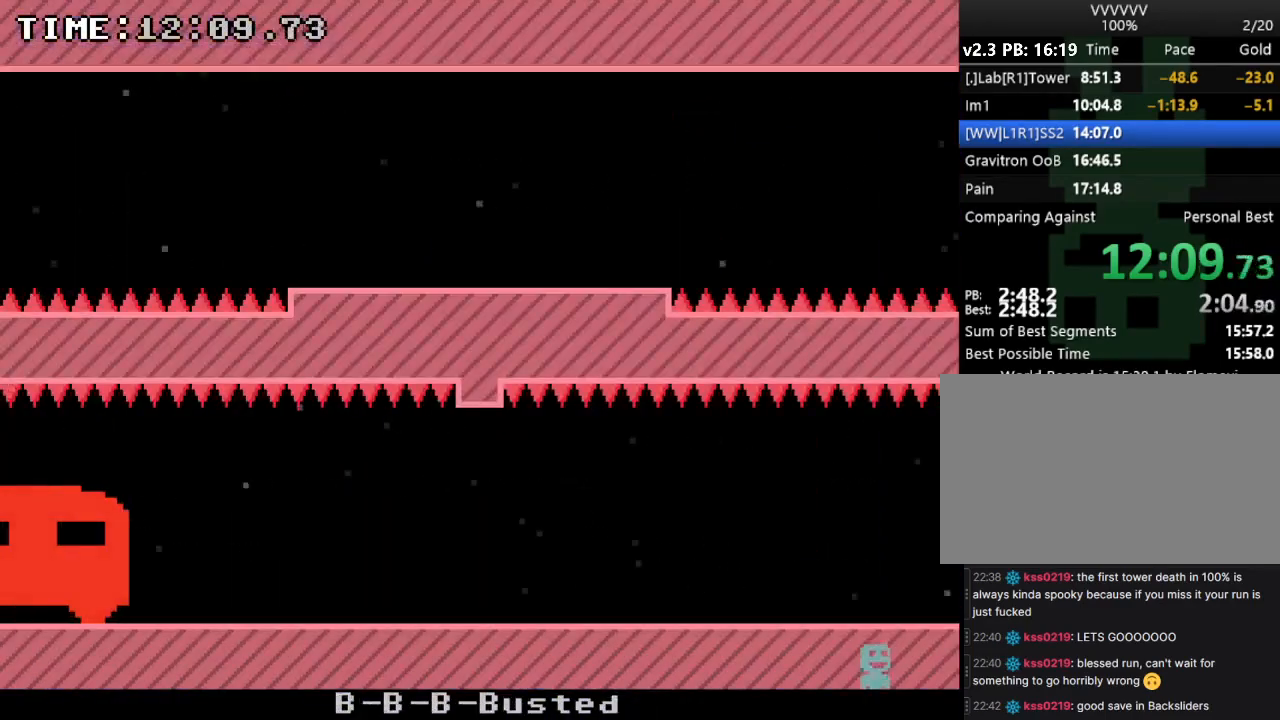
{"keys": ["right"], "events": []}
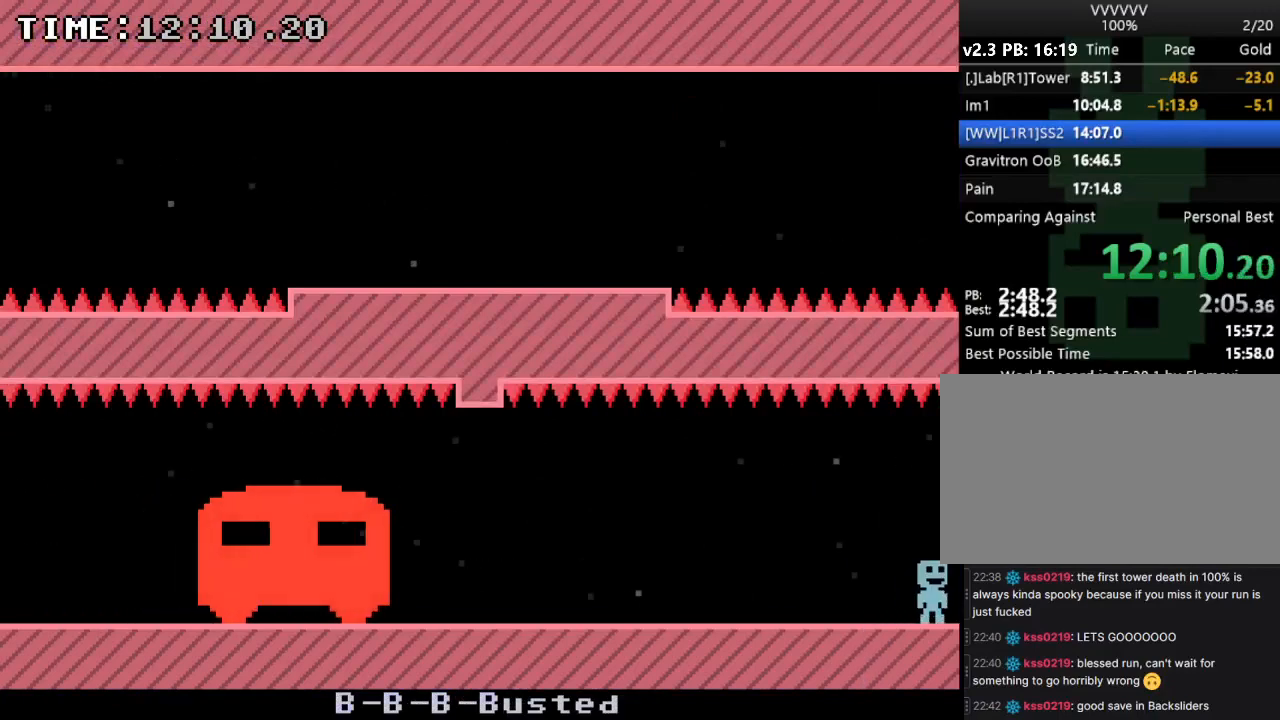
{"keys": ["left"], "events": [[200, "s", "down"], [367, "left", "down"], [400, "right", "up"], [400, "s", "up"]]}
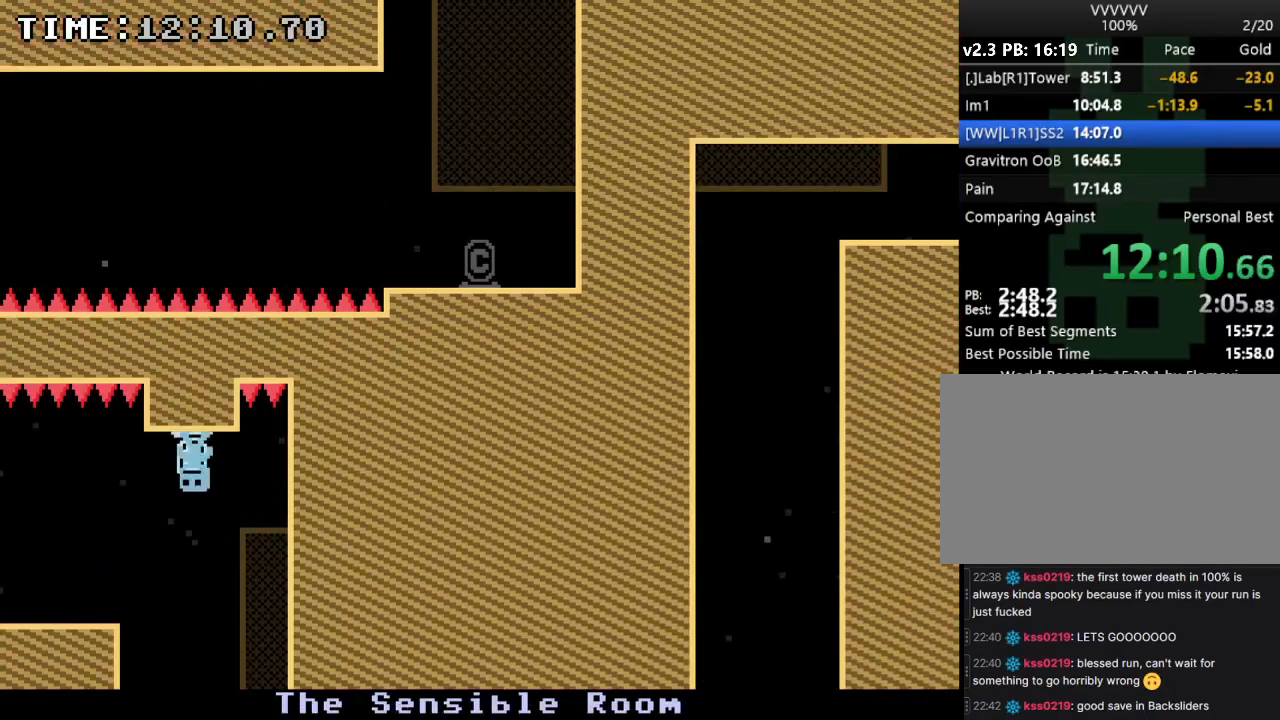
{"keys": ["left"], "events": [[33, "s", "down"], [233, "s", "up"]]}
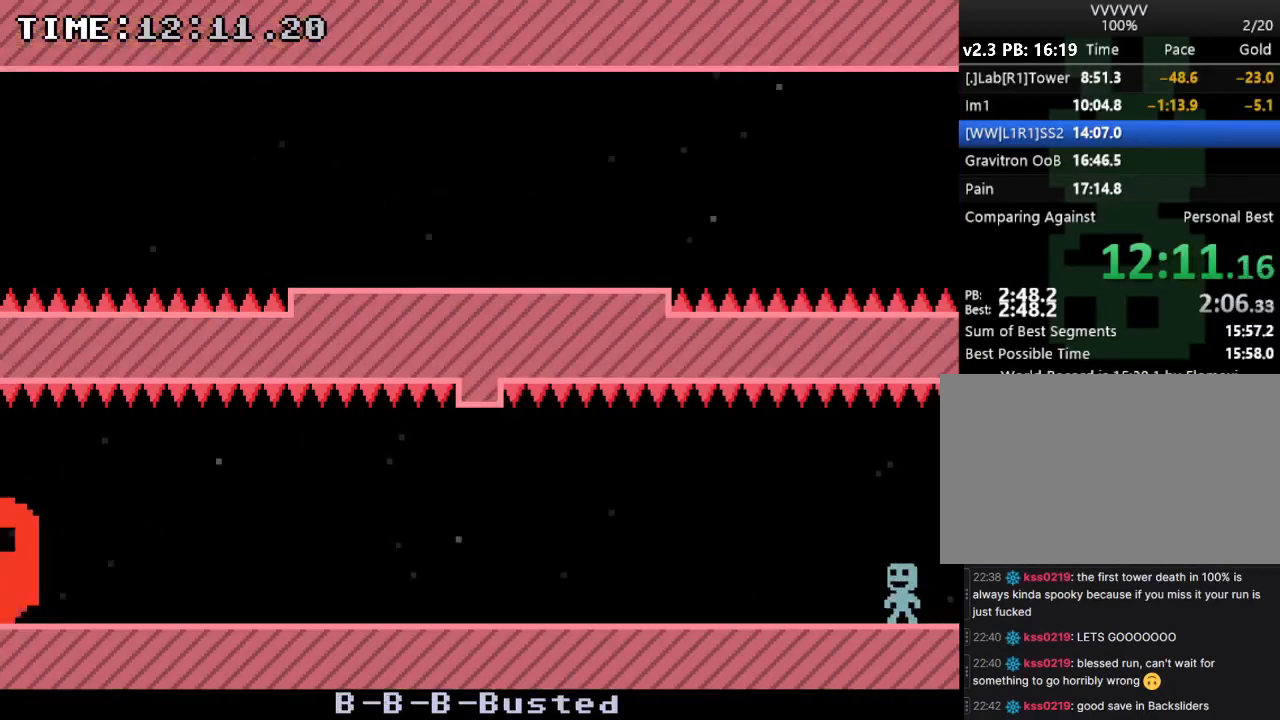
{"keys": ["left"], "events": []}
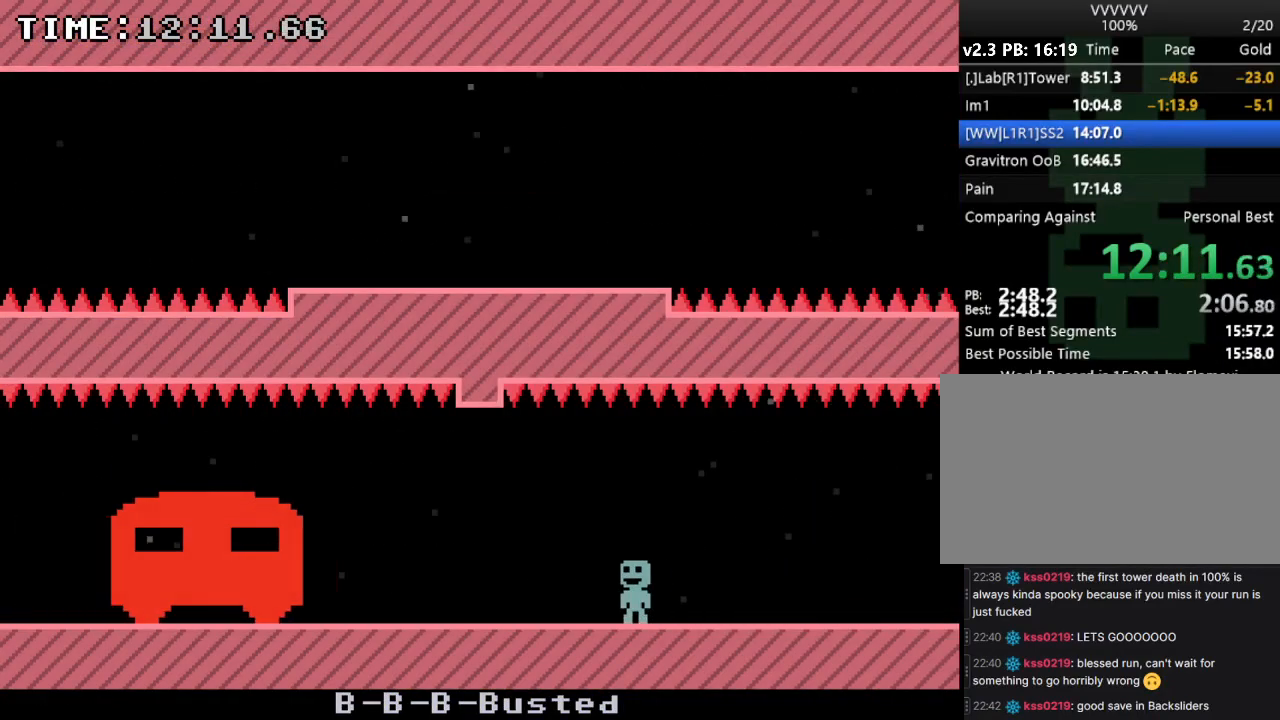
{"keys": [], "events": [[67, "s", "down"], [233, "left", "up"], [233, "s", "up"]]}
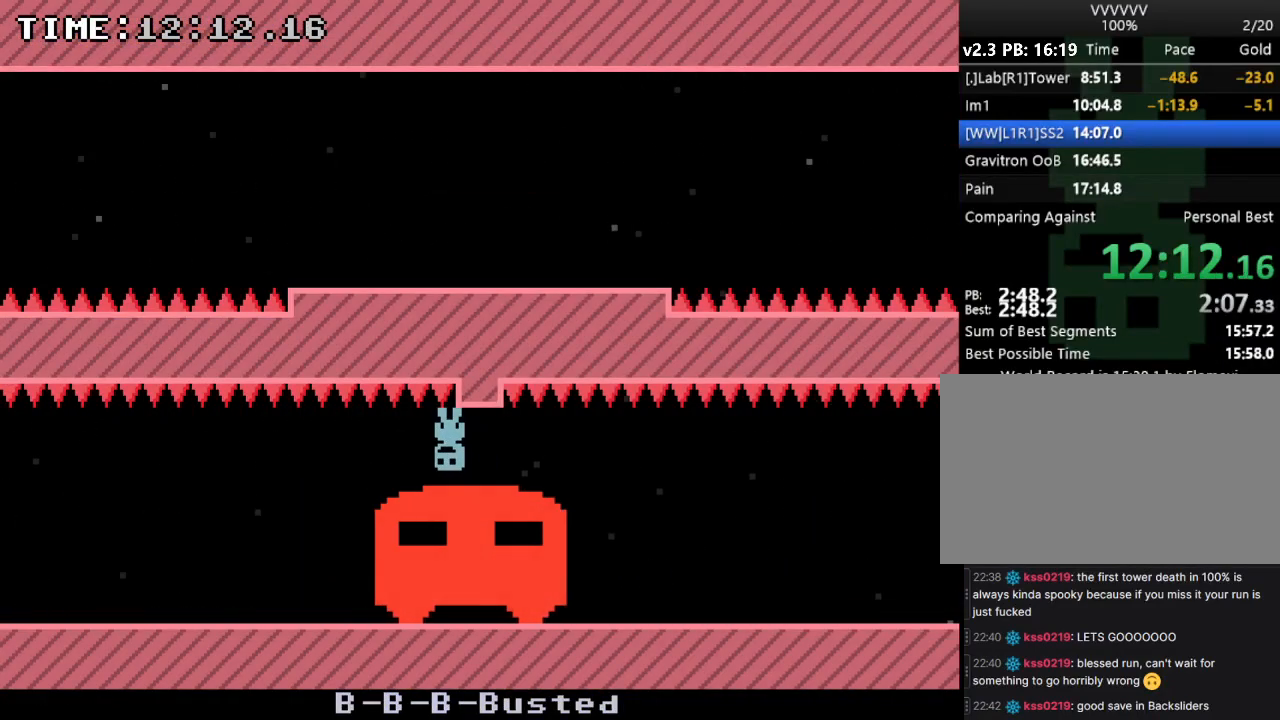
{"keys": ["left"], "events": [[33, "left", "down"], [100, "s", "down"], [267, "s", "up"]]}
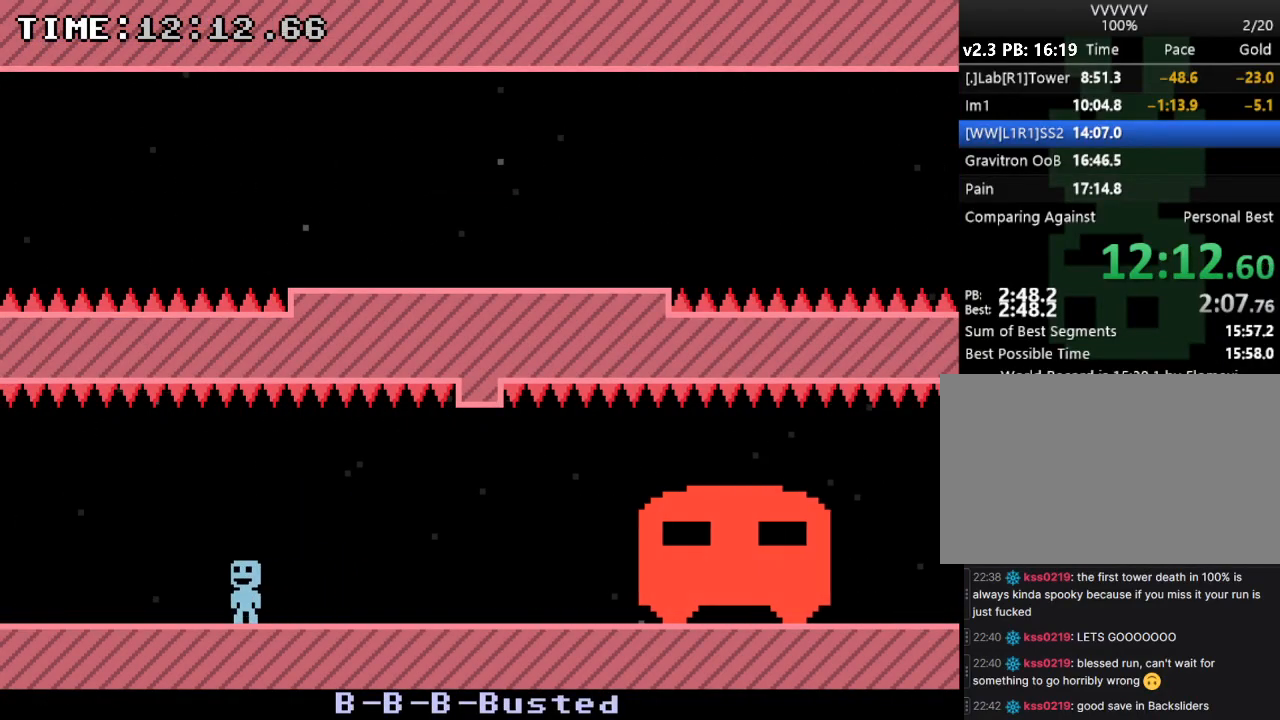
{"keys": ["left"], "events": []}
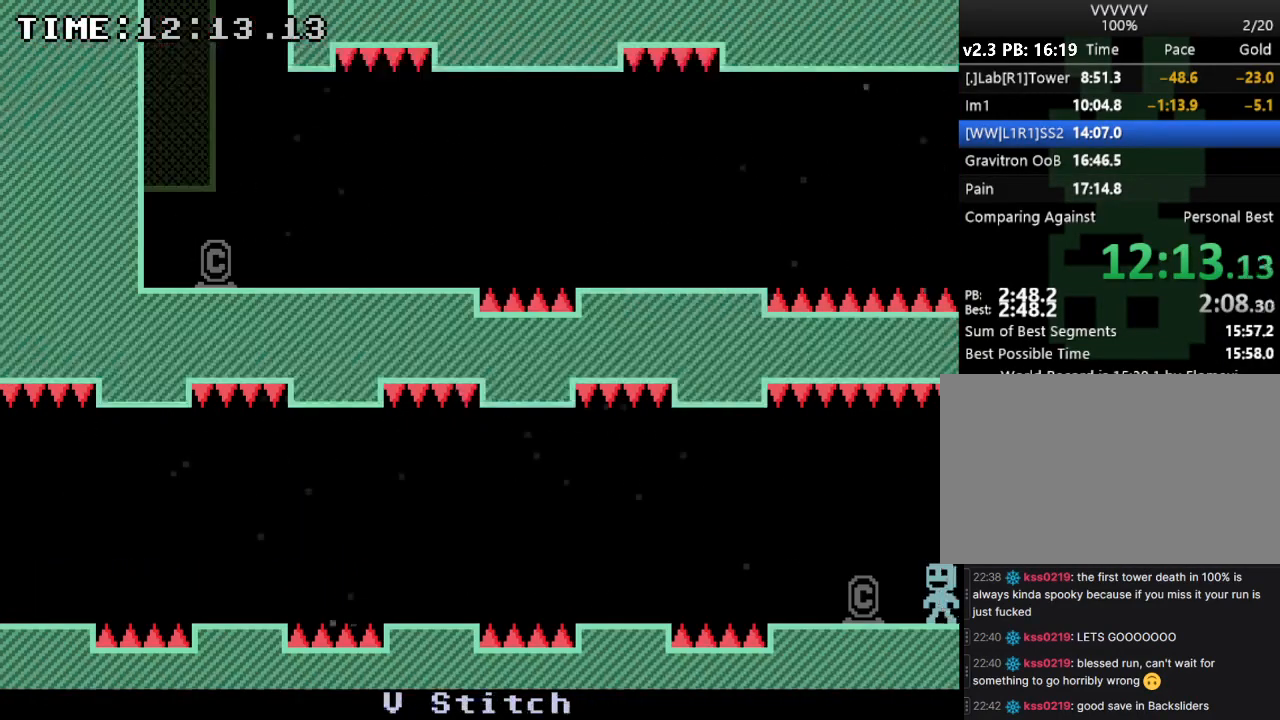
{"keys": ["s"], "events": [[167, "s", "down"], [300, "s", "up"], [400, "s", "down"], [500, "left", "up"]]}
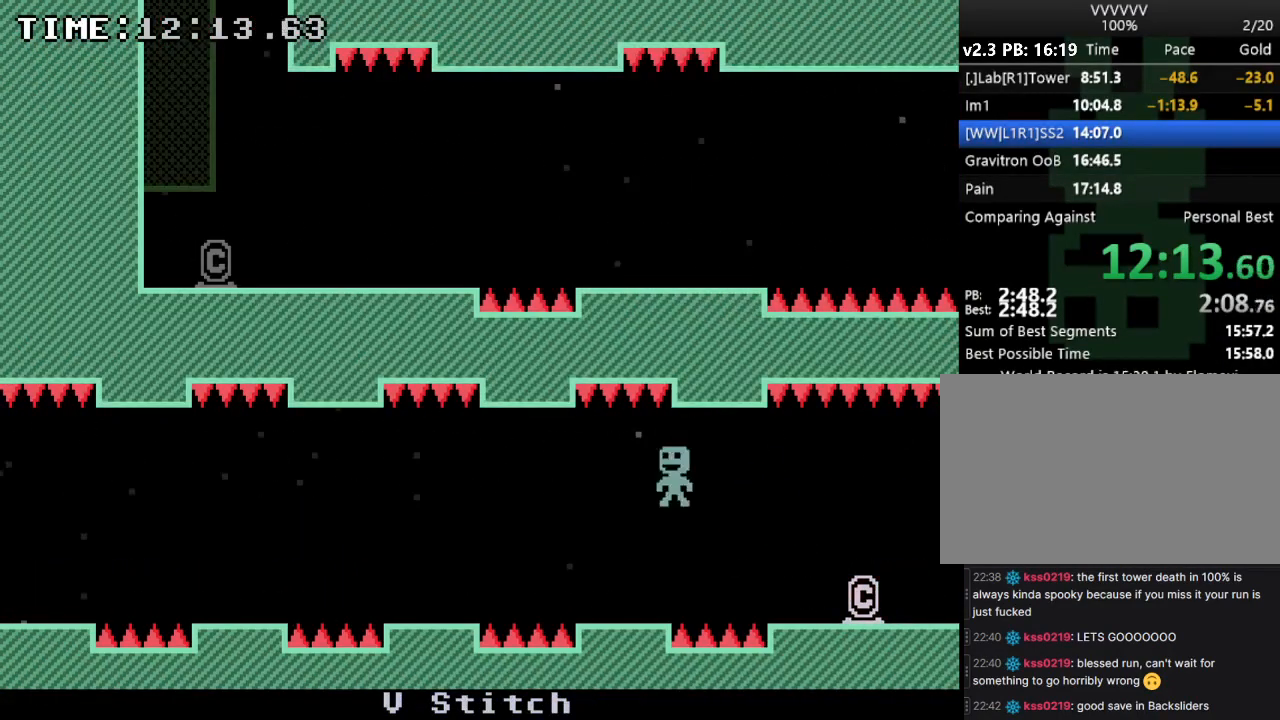
{"keys": [], "events": [[33, "s", "up"], [167, "left", "down"], [167, "s", "down"], [333, "s", "up"], [367, "s", "down"], [467, "left", "up"], [500, "s", "up"]]}
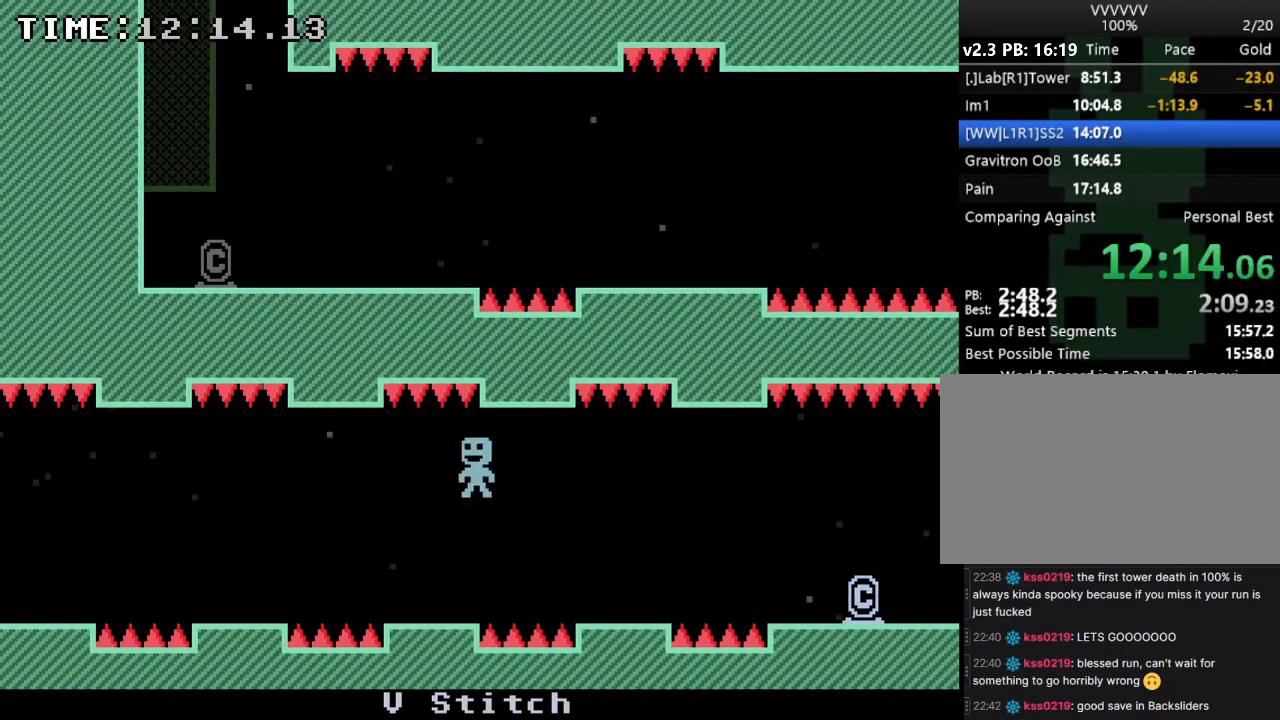
{"keys": [], "events": [[133, "left", "down"], [133, "s", "down"], [300, "s", "up"], [333, "s", "down"], [433, "left", "up"], [467, "s", "up"]]}
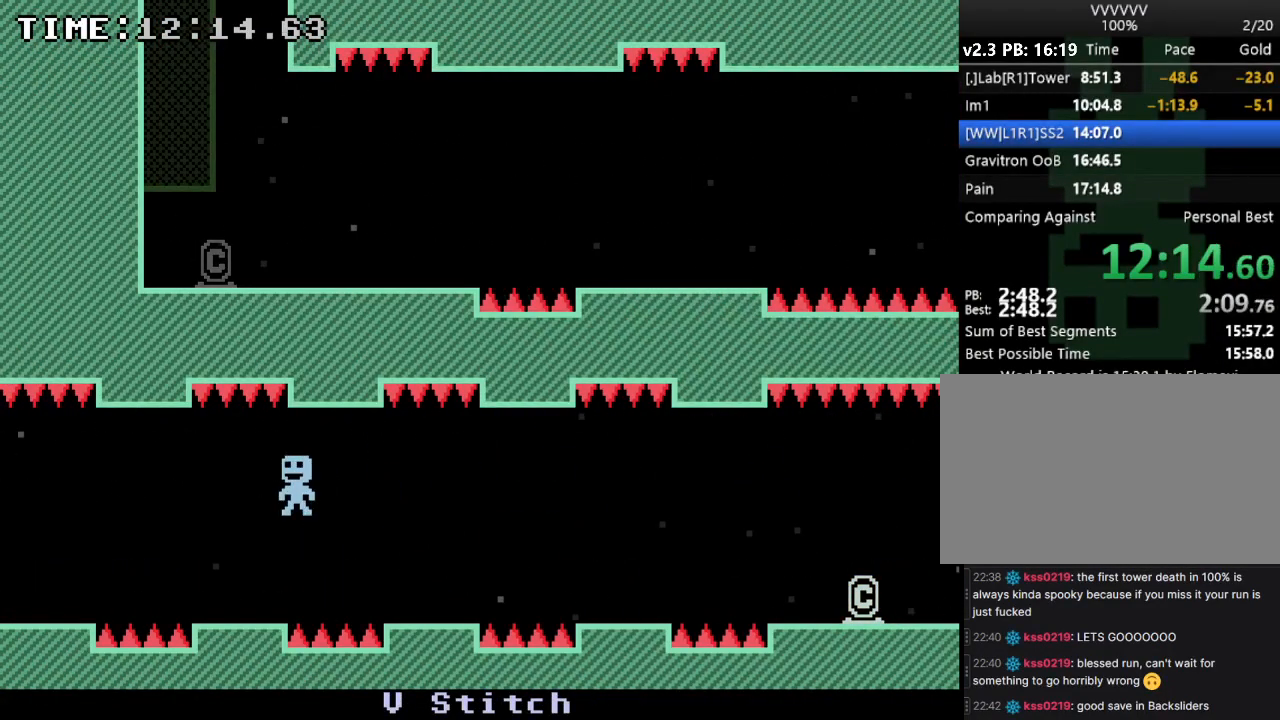
{"keys": ["left", "s"], "events": [[100, "left", "down"], [100, "s", "down"], [267, "s", "up"], [367, "s", "down"]]}
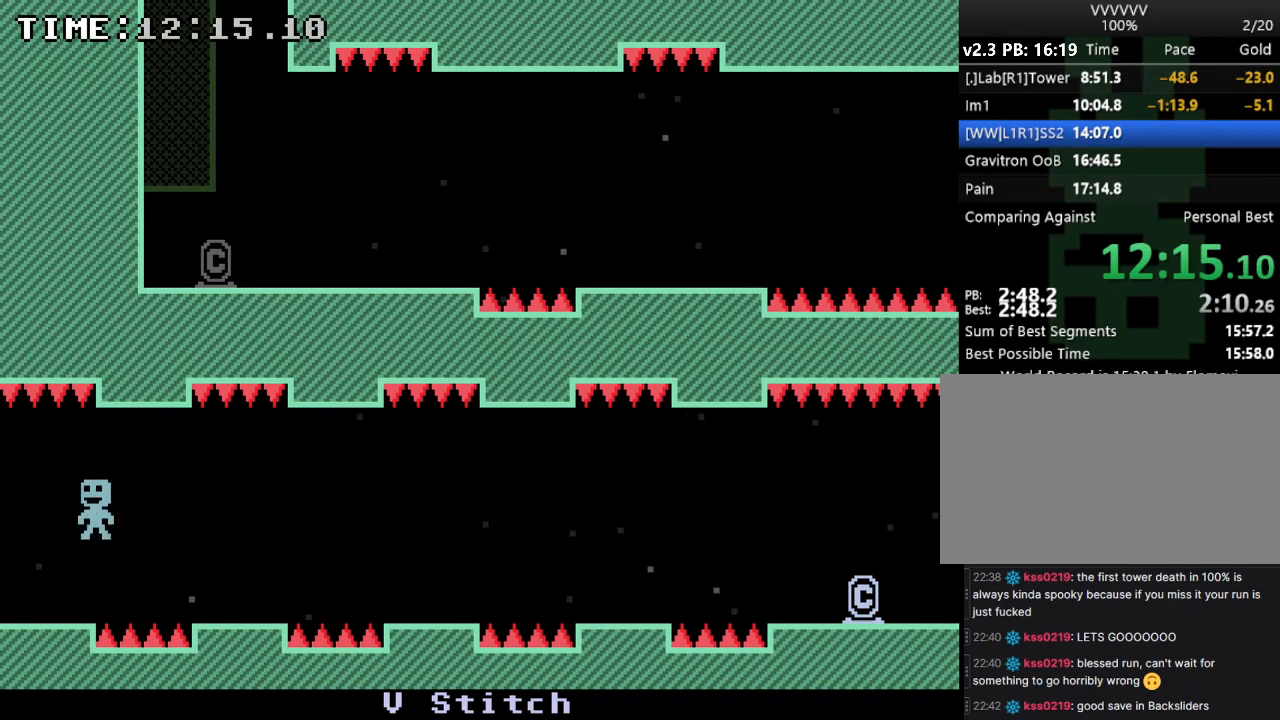
{"keys": ["left", "s"], "events": [[67, "s", "up"], [400, "s", "down"]]}
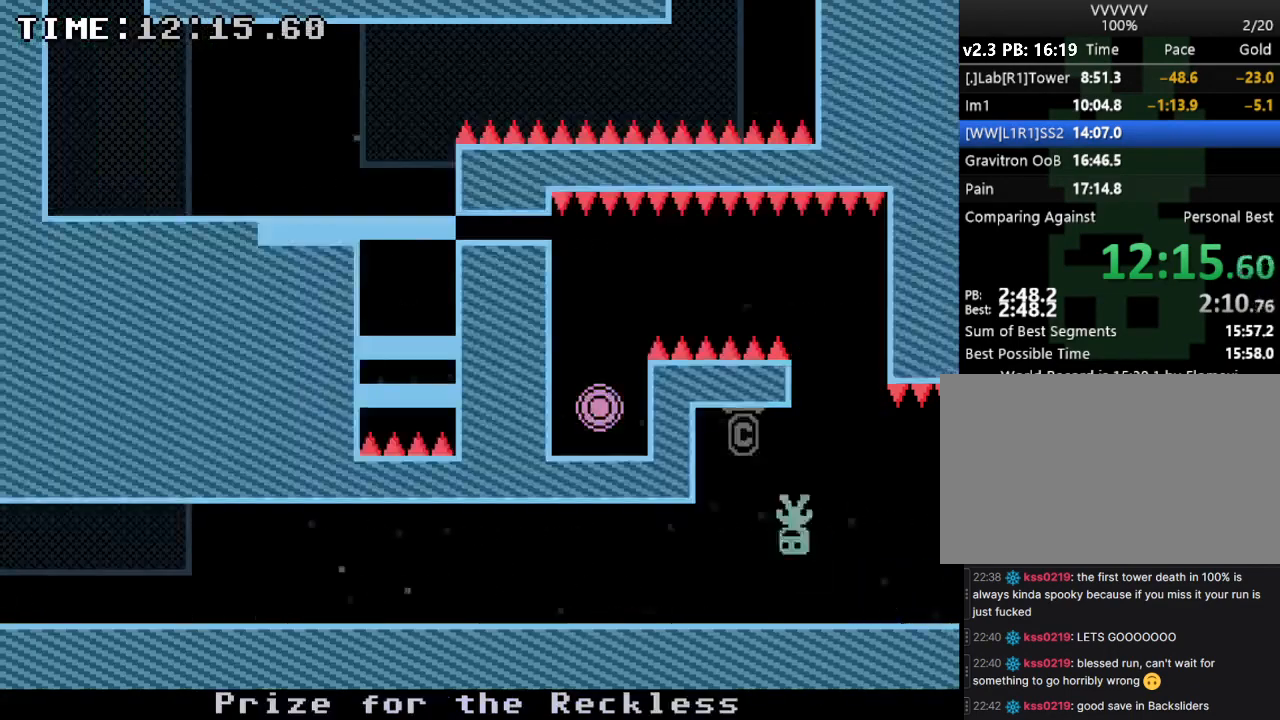
{"keys": ["left"], "events": [[33, "s", "up"], [67, "s", "down"], [267, "s", "up"], [300, "s", "down"], [467, "s", "up"]]}
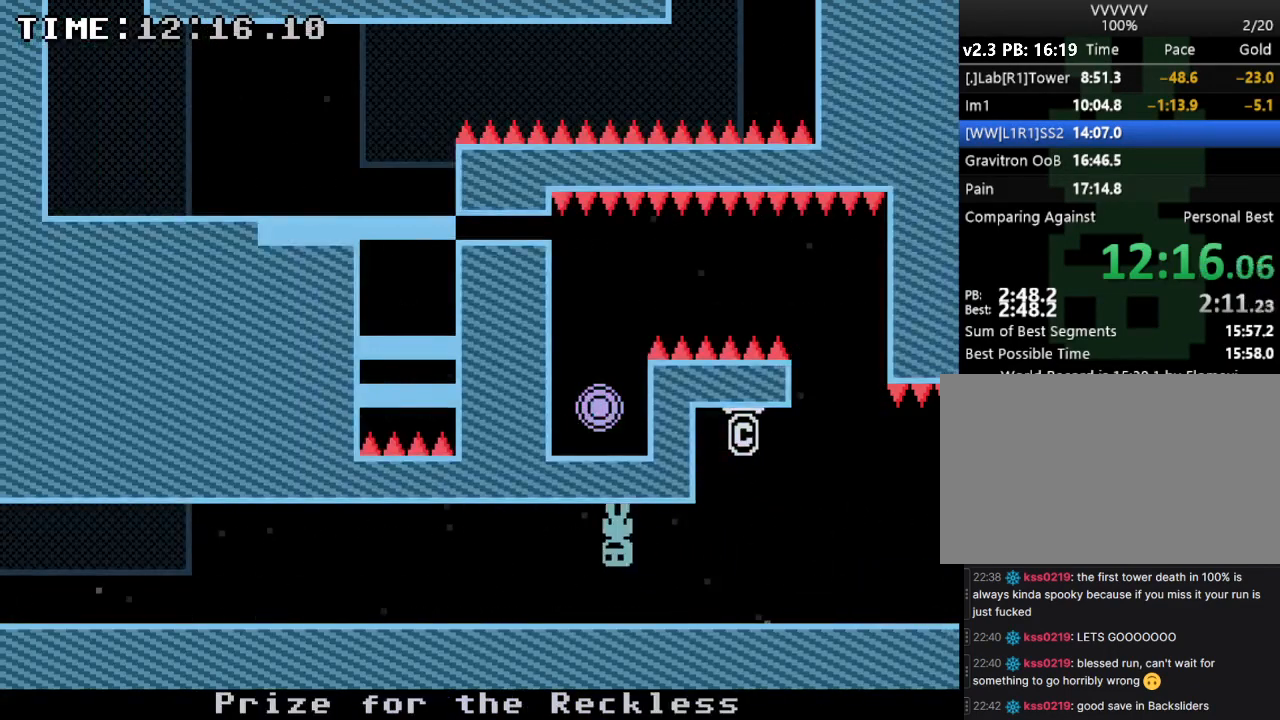
{"keys": ["left"], "events": []}
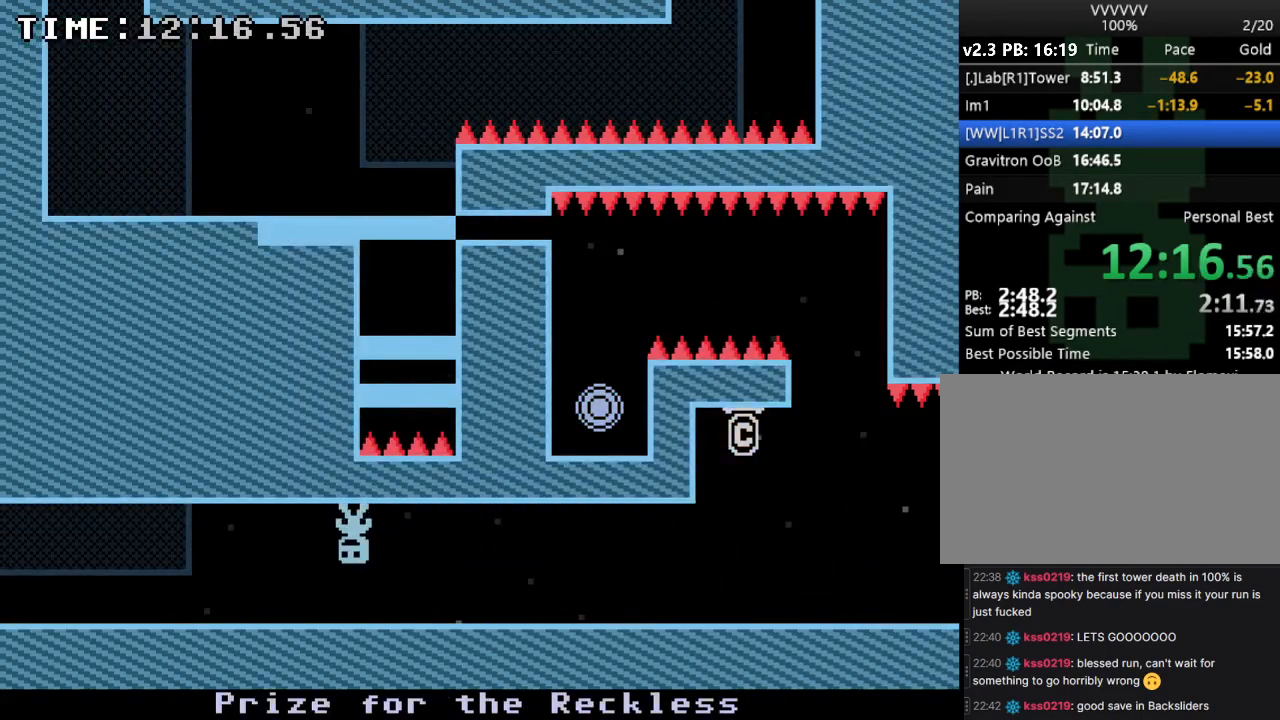
{"keys": ["left"], "events": []}
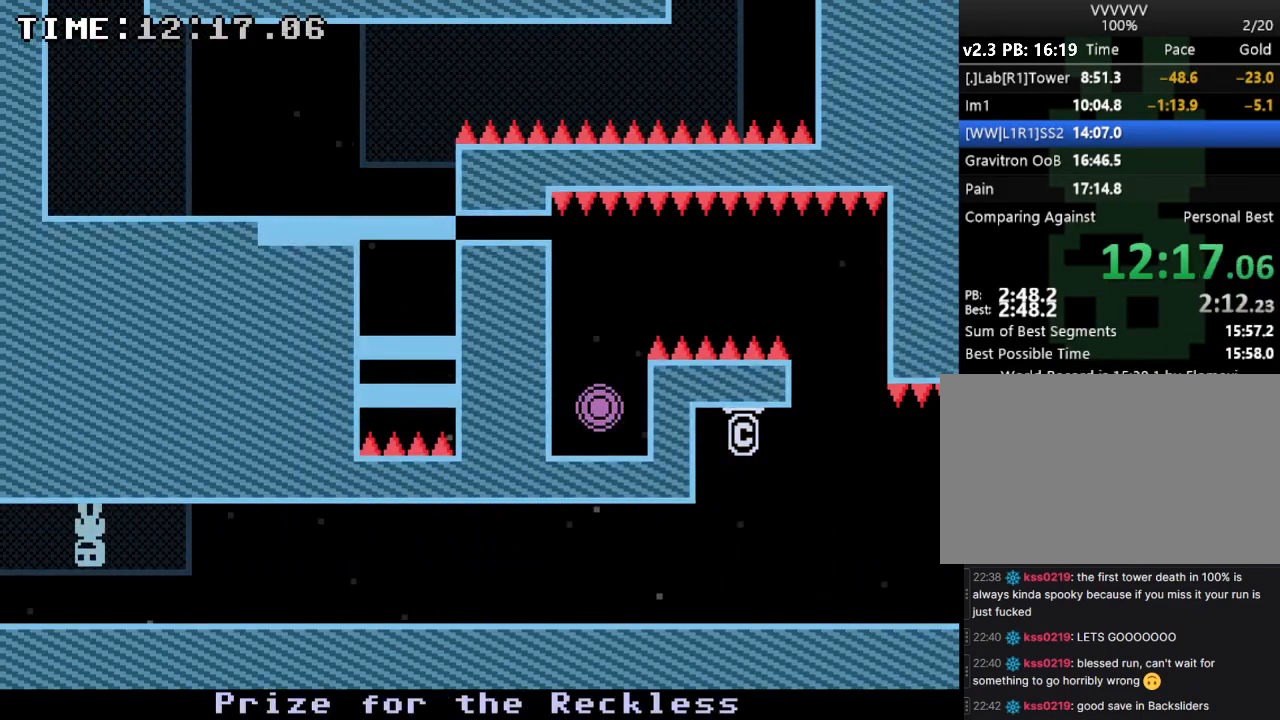
{"keys": ["left"], "events": []}